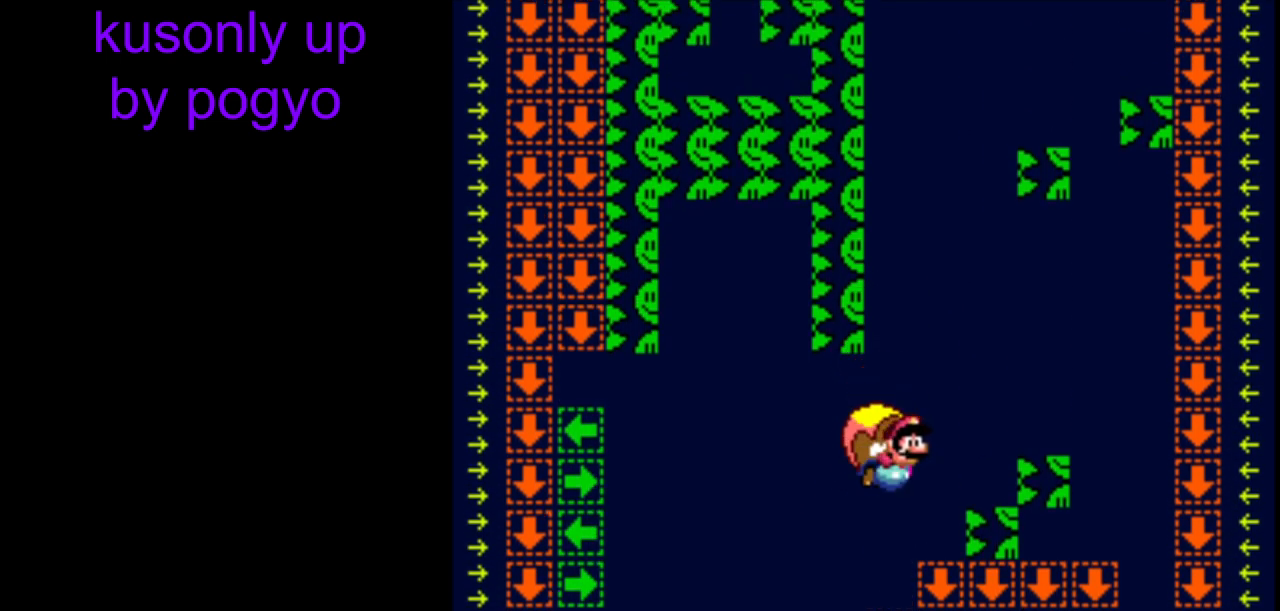
Gameplay with a controller (Nintendo layout); each line is a JSON object with the inputs held at the frame after it. "events" lists button and stick changes between this image and that frame as [ms after this image, input, new state], when the widget could be followed in between. Not read: DPAD_LEFT L3 R3.
{"buttons": ["Y"], "events": []}
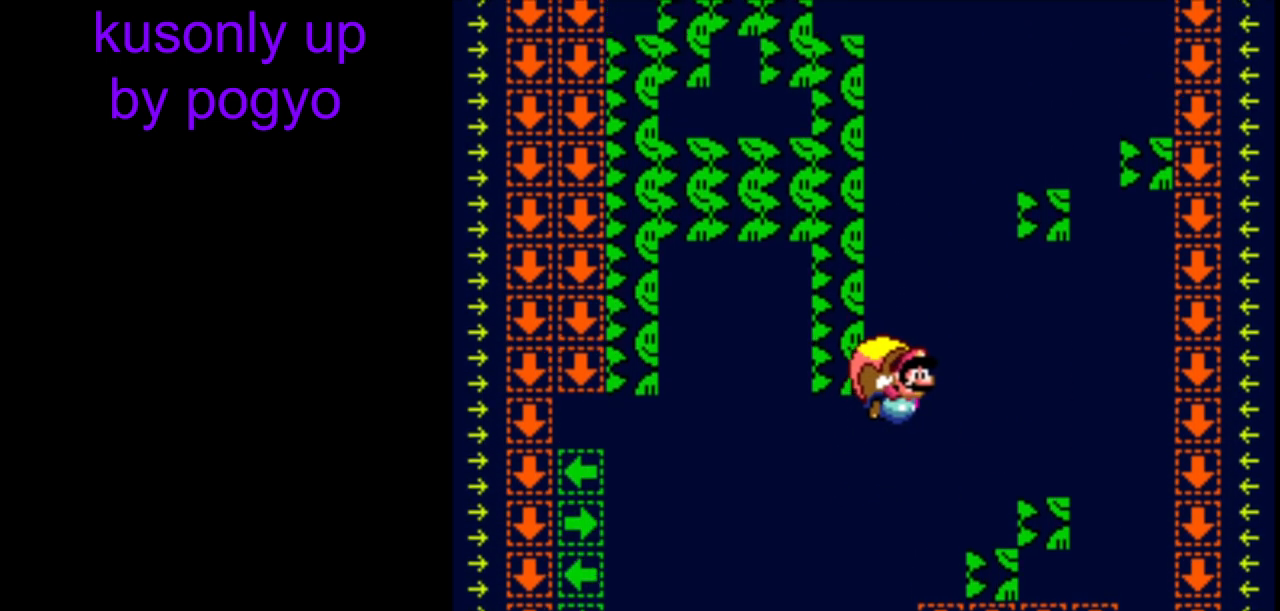
{"buttons": ["Y"], "events": []}
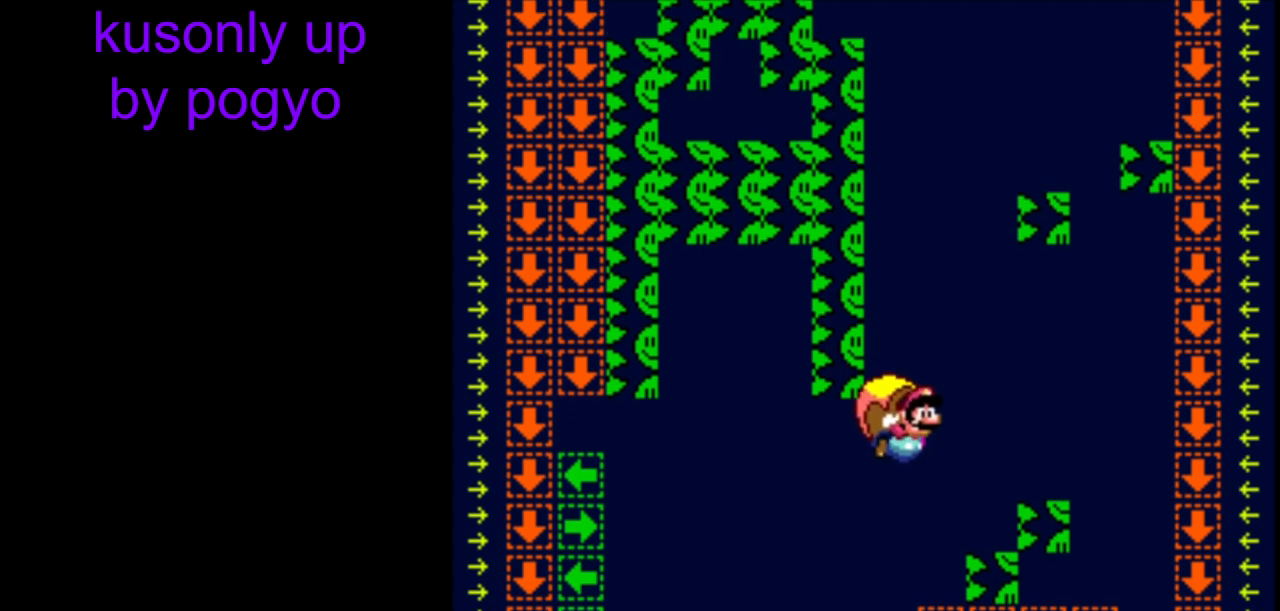
{"buttons": ["Y"], "events": []}
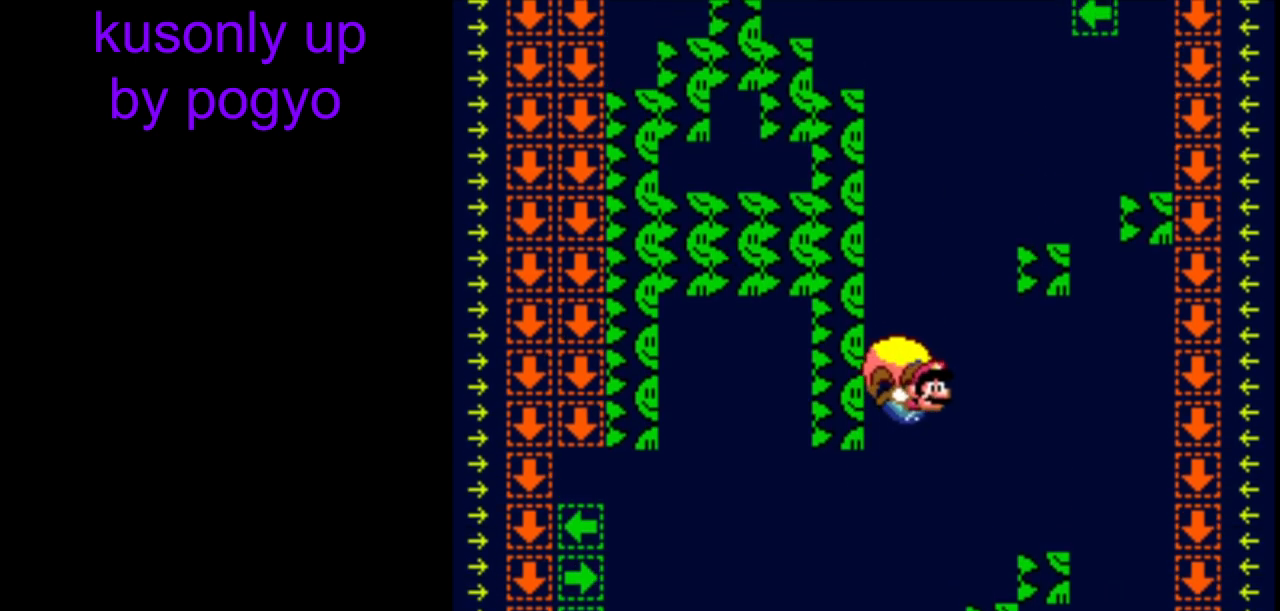
{"buttons": ["Y"], "events": []}
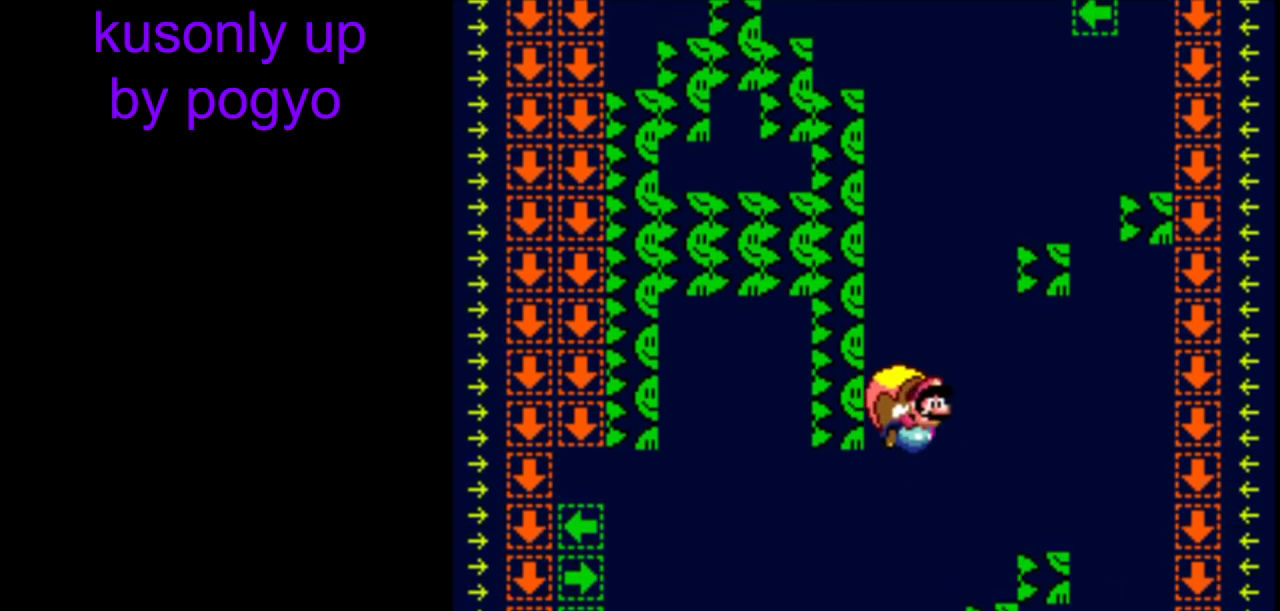
{"buttons": ["Y"], "events": []}
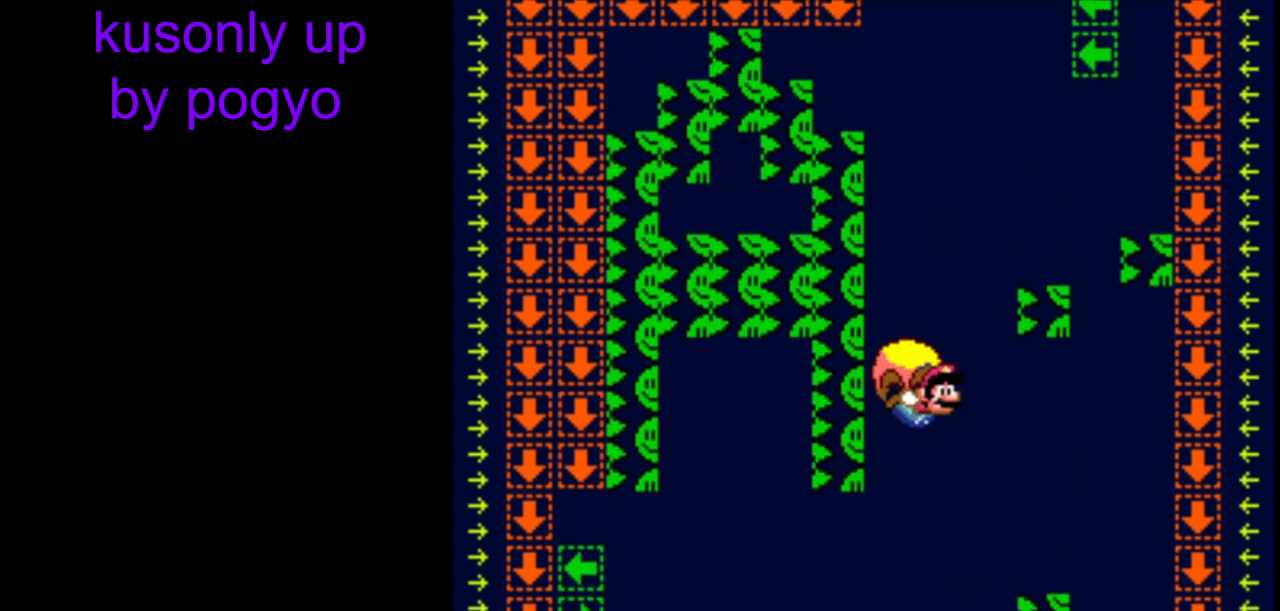
{"buttons": ["Y"], "events": []}
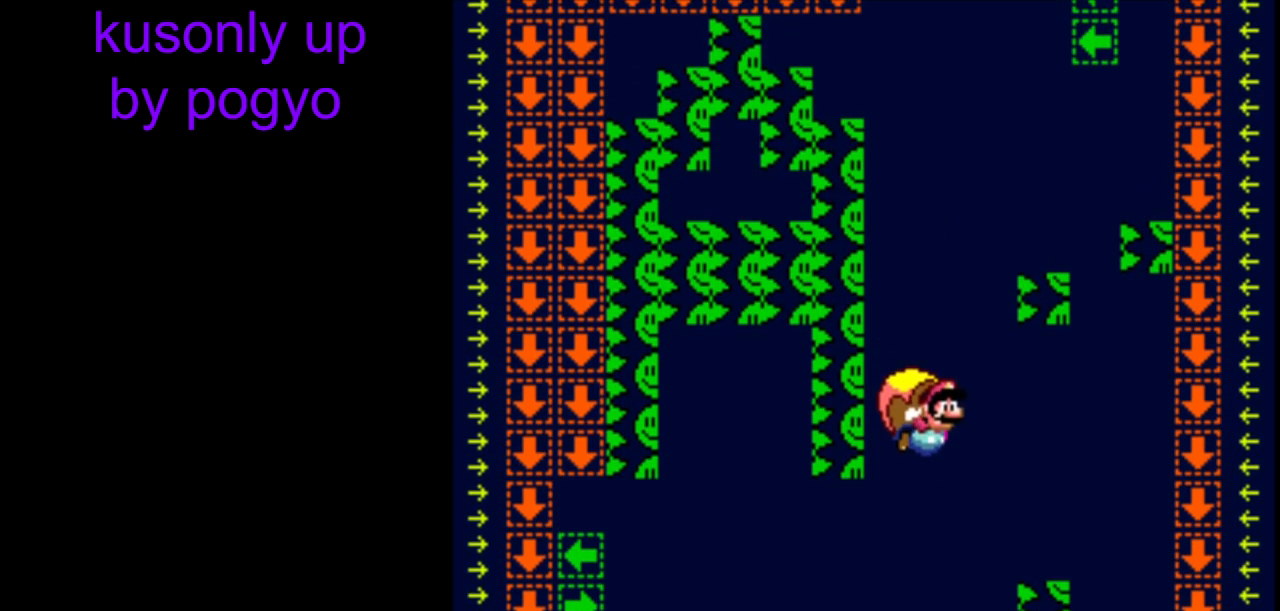
{"buttons": ["Y"], "events": []}
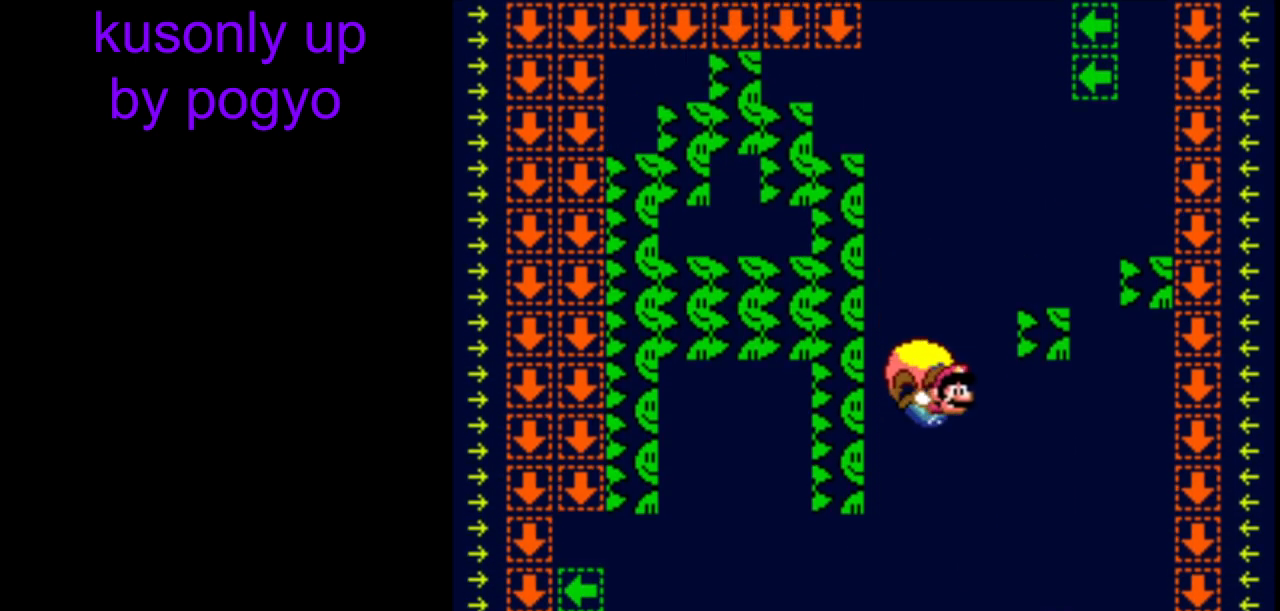
{"buttons": ["Y"], "events": []}
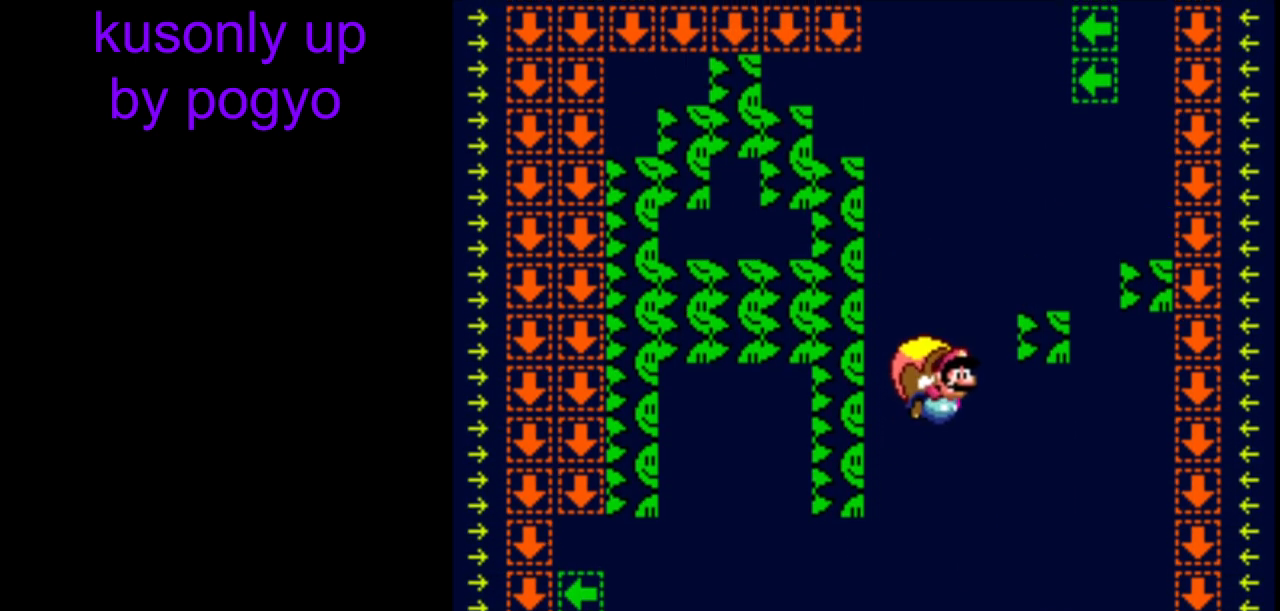
{"buttons": ["Y"], "events": []}
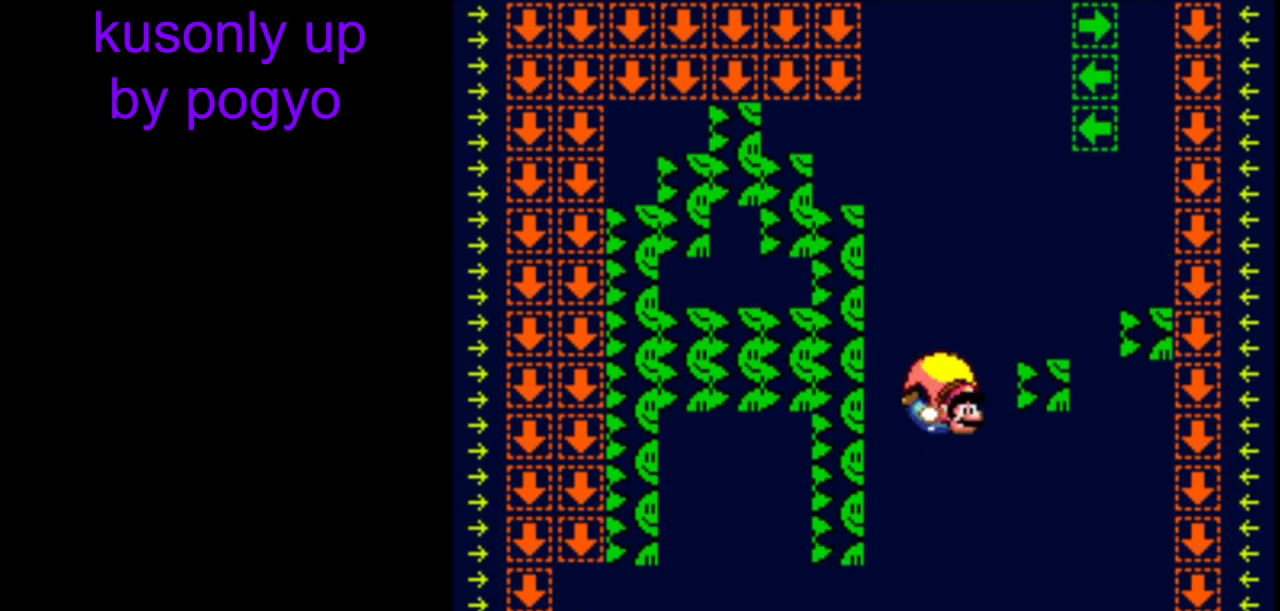
{"buttons": ["Y"], "events": []}
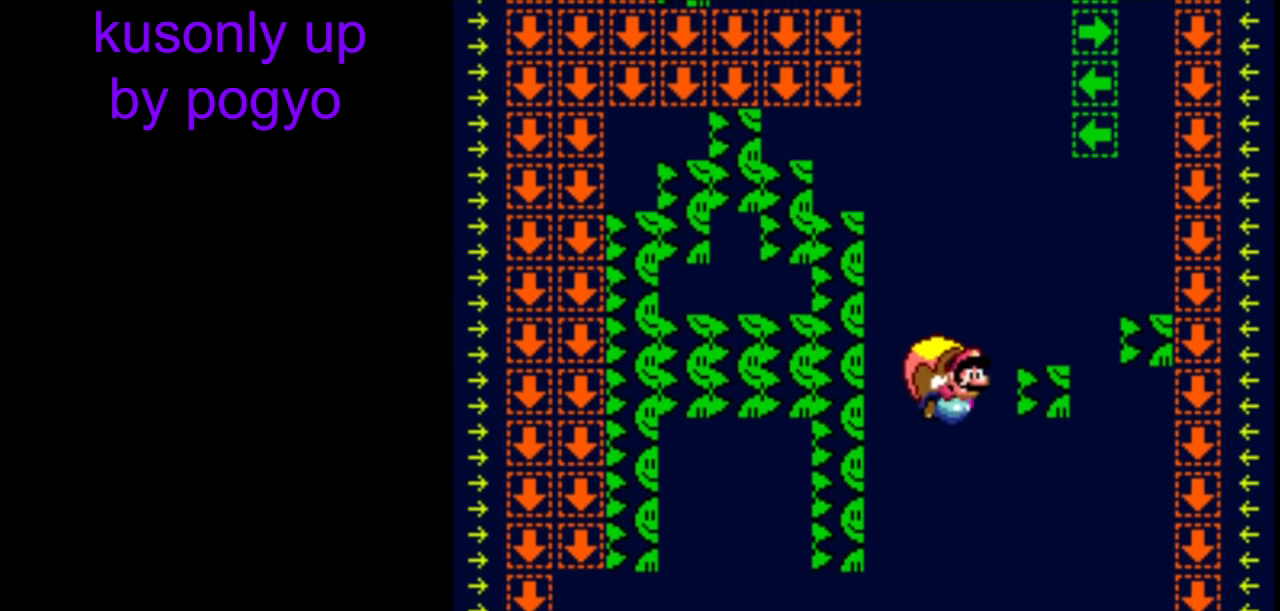
{"buttons": ["Y"], "events": []}
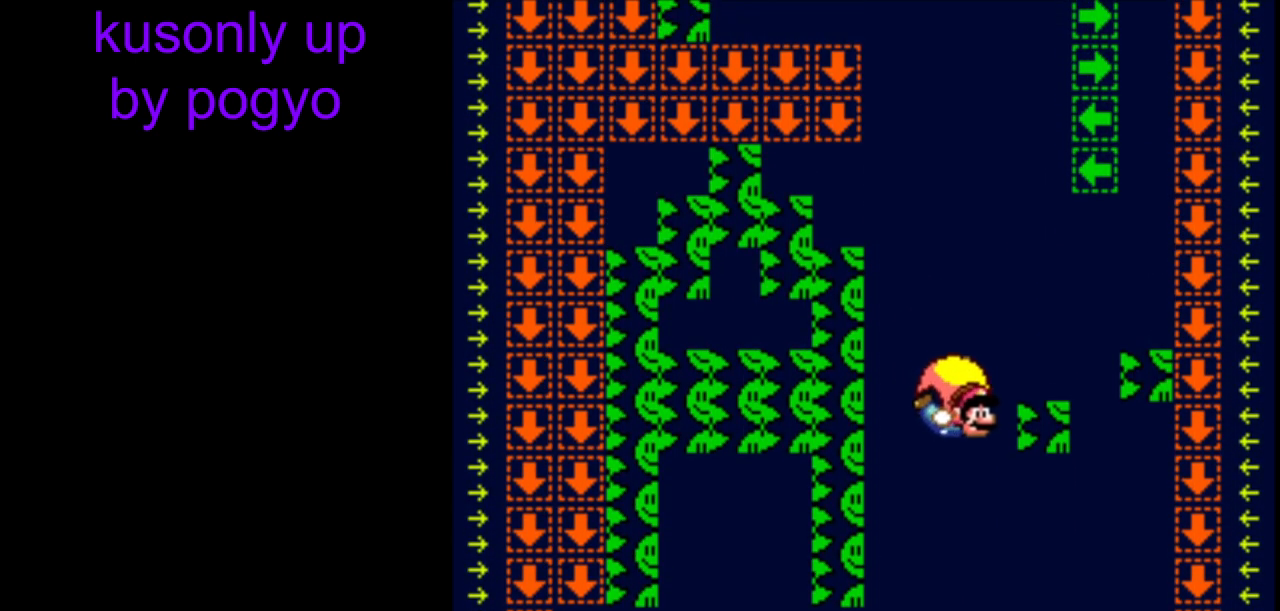
{"buttons": ["Y"], "events": []}
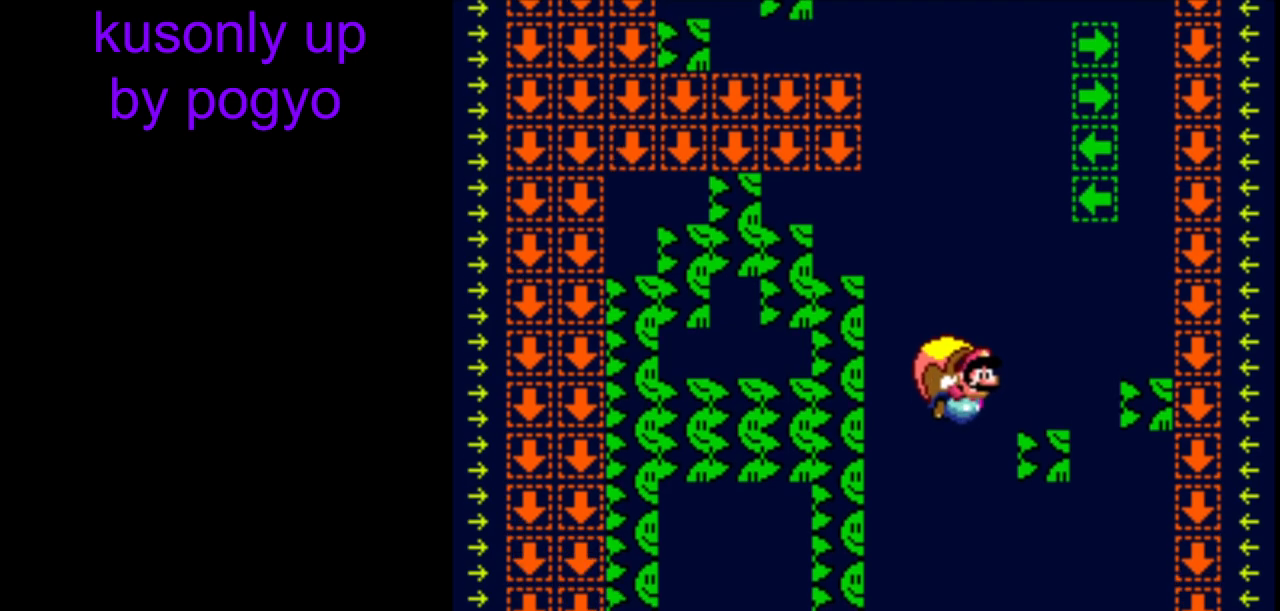
{"buttons": ["Y"], "events": []}
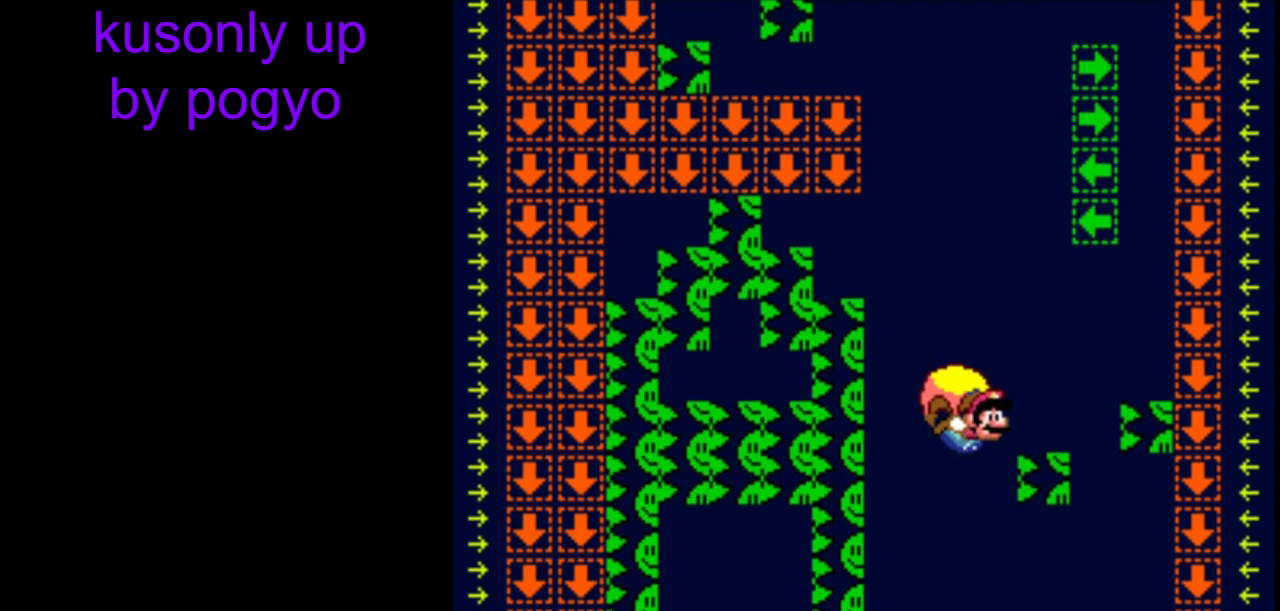
{"buttons": ["Y"], "events": []}
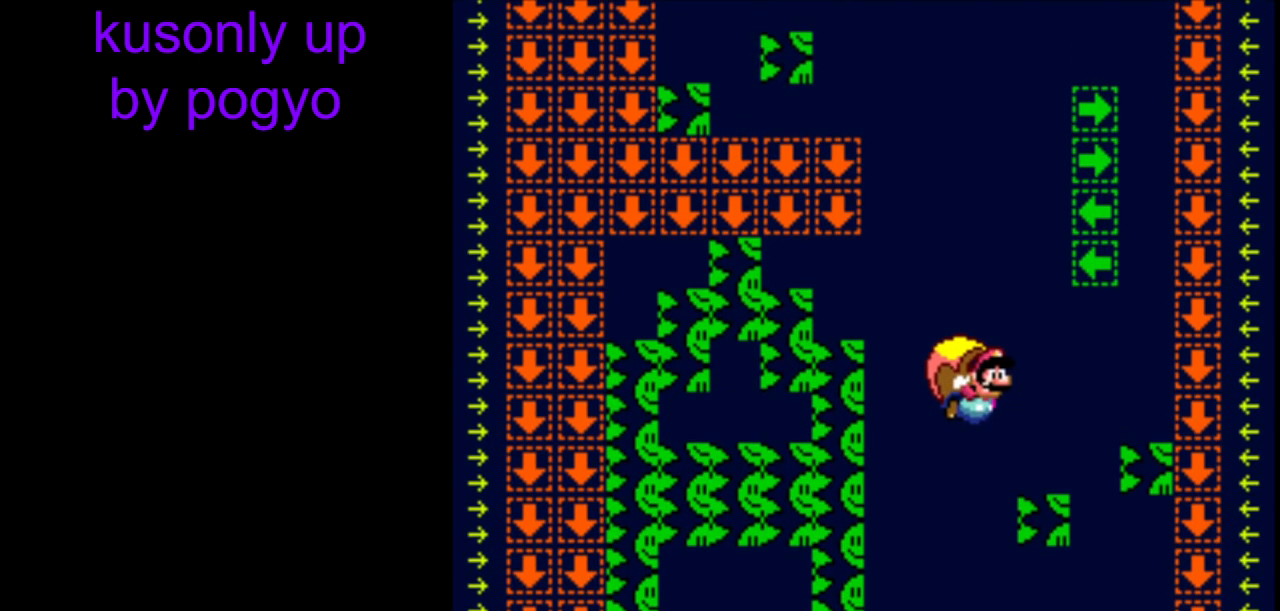
{"buttons": ["Y"], "events": []}
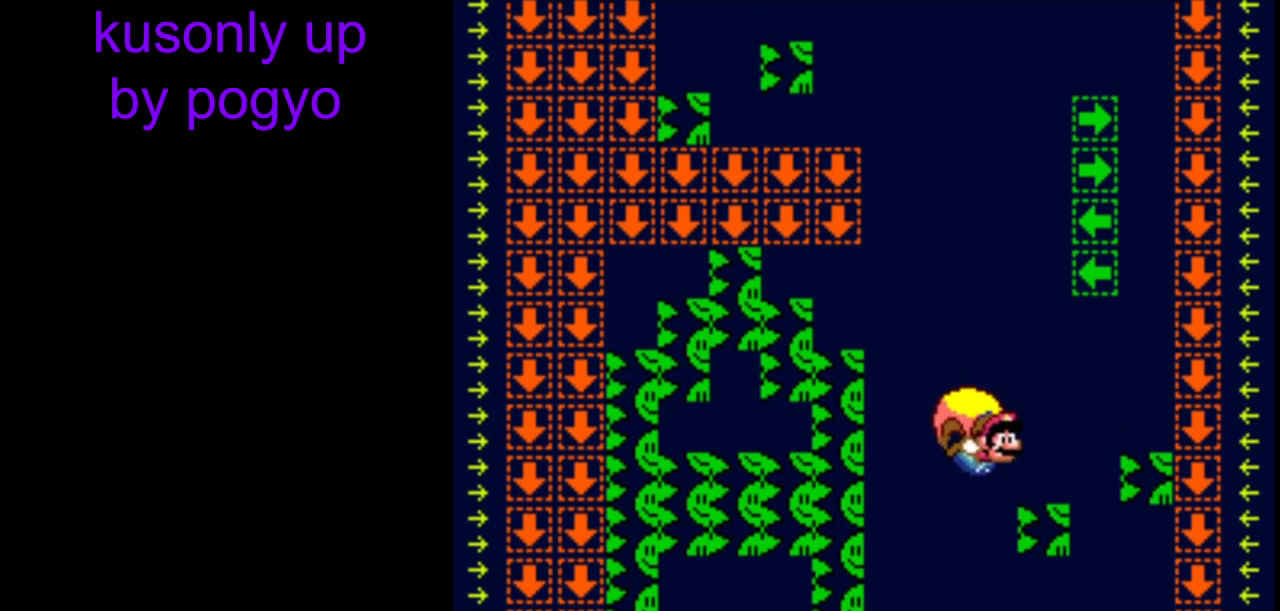
{"buttons": ["Y"], "events": []}
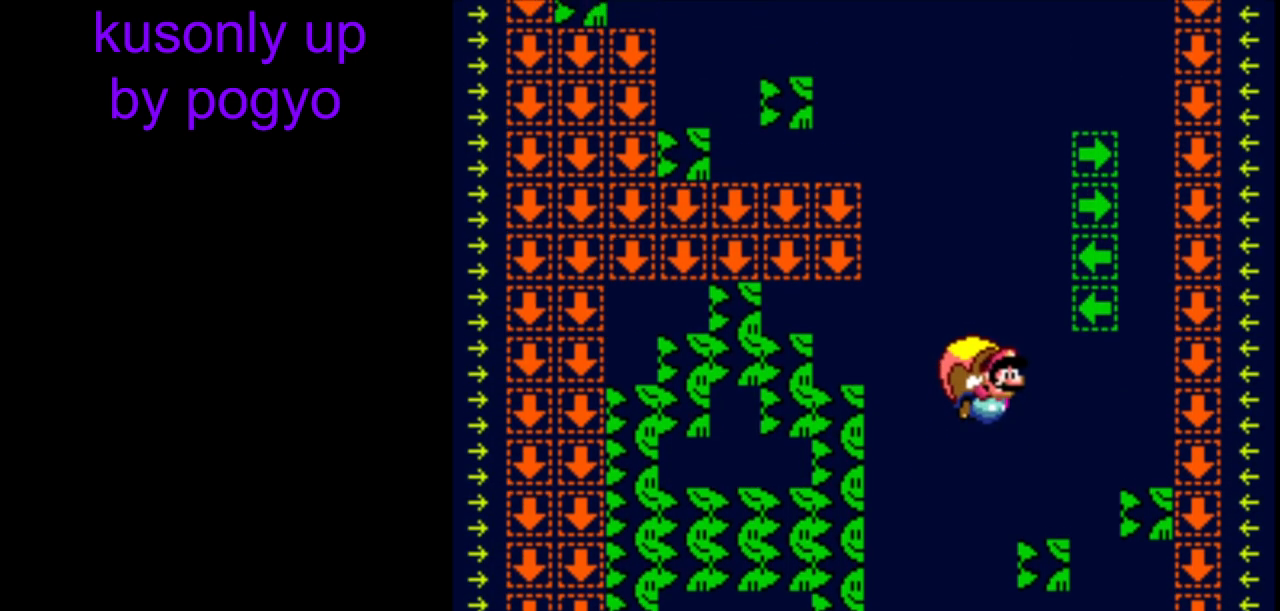
{"buttons": ["Y"], "events": []}
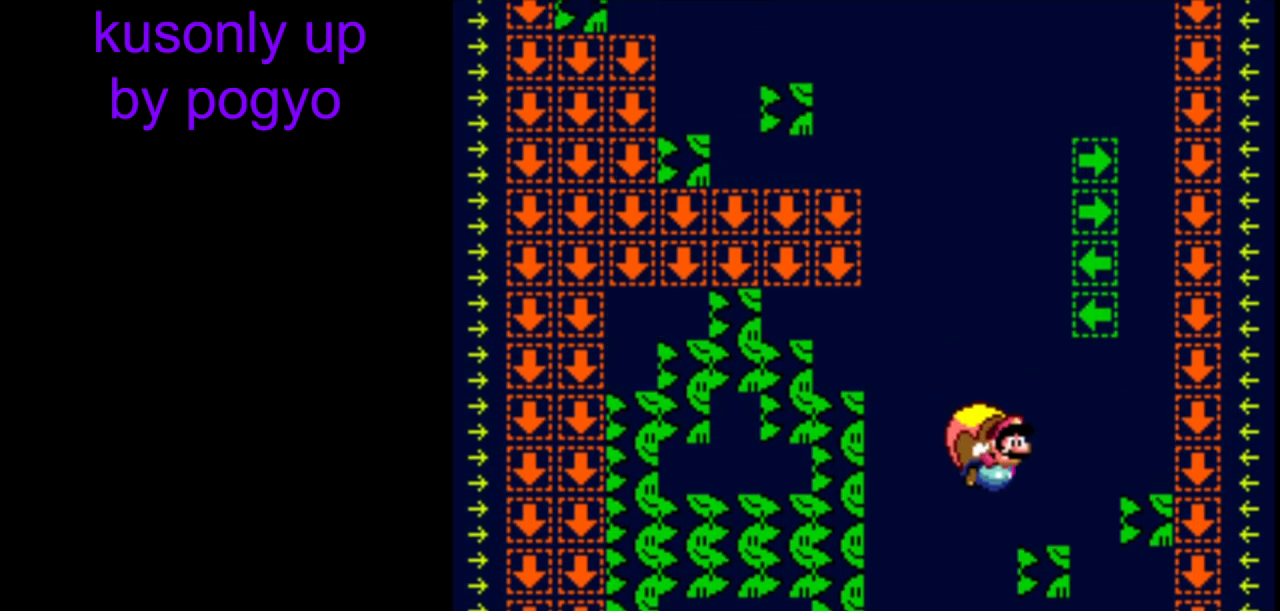
{"buttons": ["Y"], "events": []}
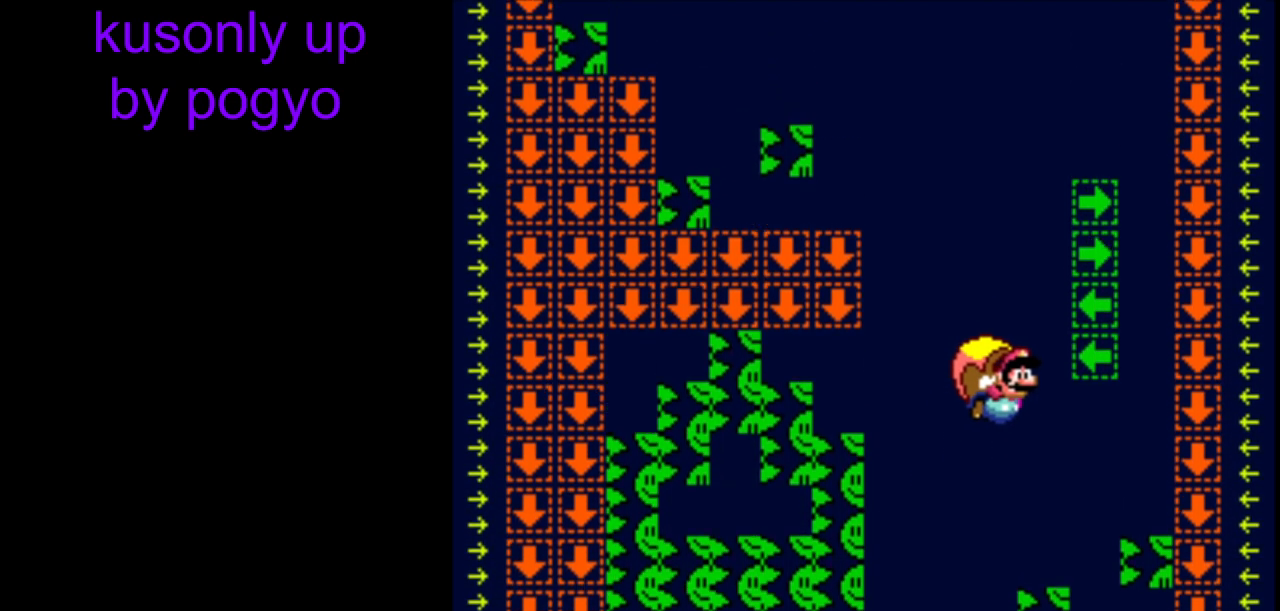
{"buttons": ["Y"], "events": []}
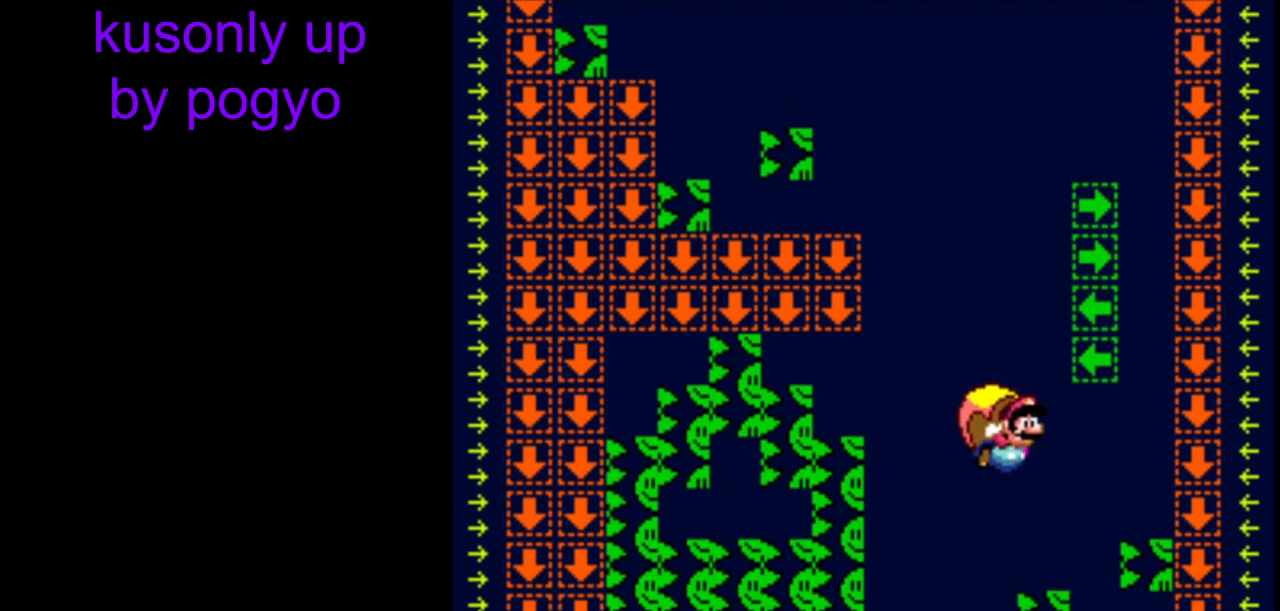
{"buttons": ["B", "Y"], "events": [[217, "B", "down"], [350, "B", "up"], [400, "B", "down"]]}
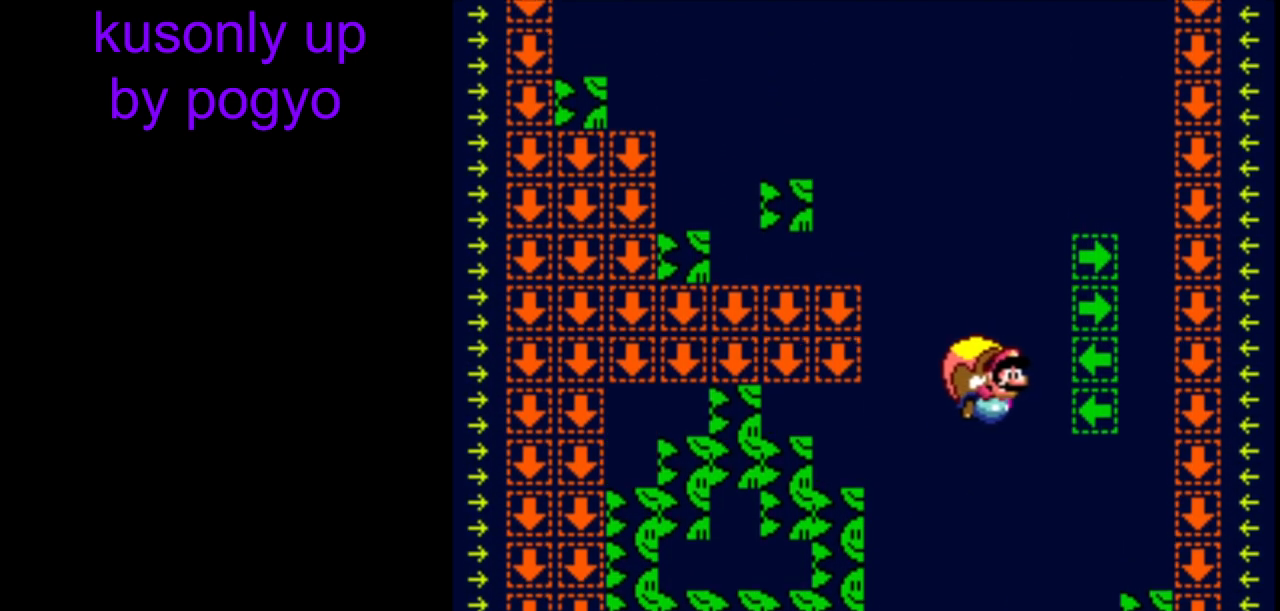
{"buttons": ["Y"], "events": [[17, "B", "up"], [433, "DPAD_RIGHT", "down"], [500, "DPAD_RIGHT", "up"]]}
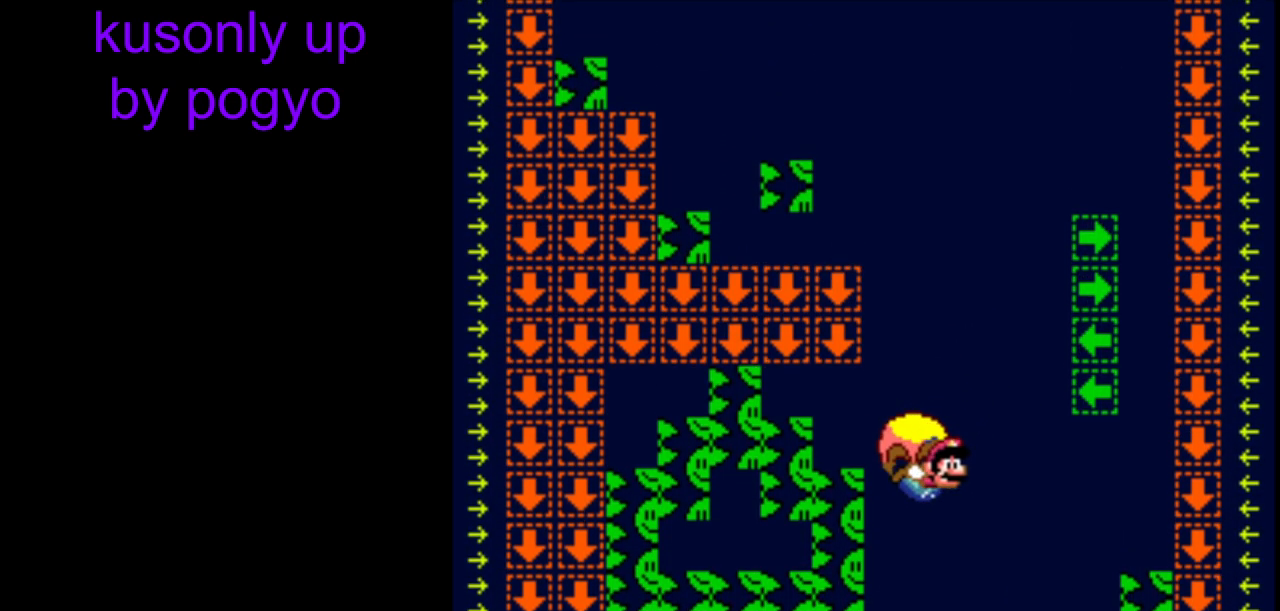
{"buttons": ["Y"], "events": [[250, "B", "down"], [333, "B", "up"]]}
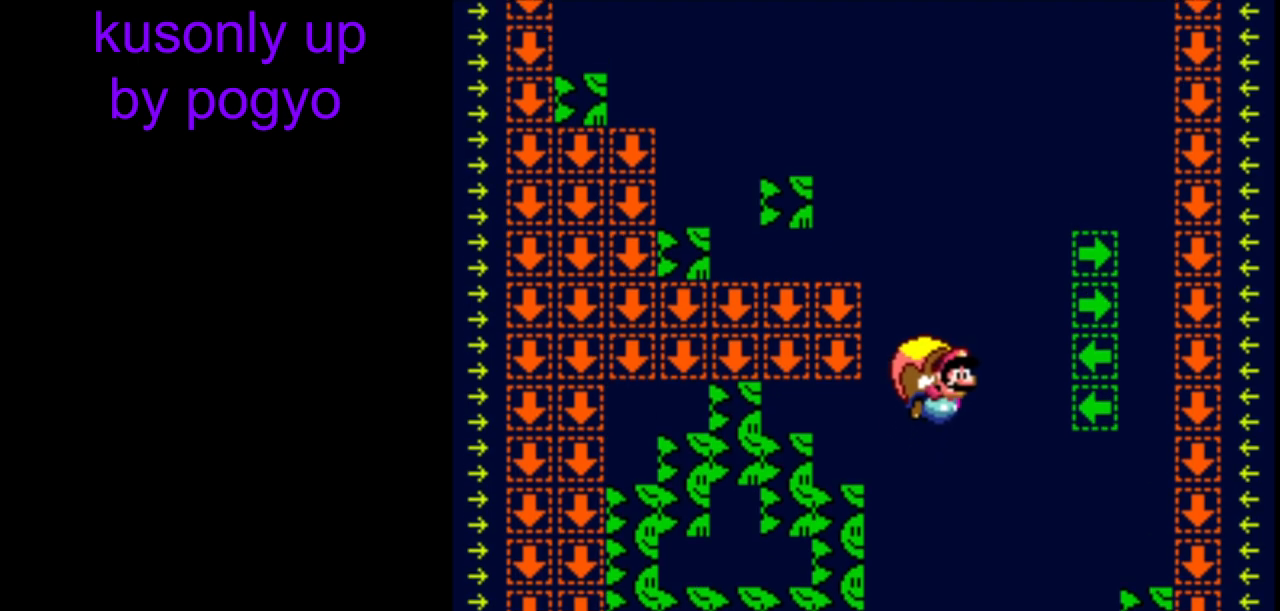
{"buttons": ["Y", "DPAD_RIGHT"], "events": [[500, "DPAD_RIGHT", "down"]]}
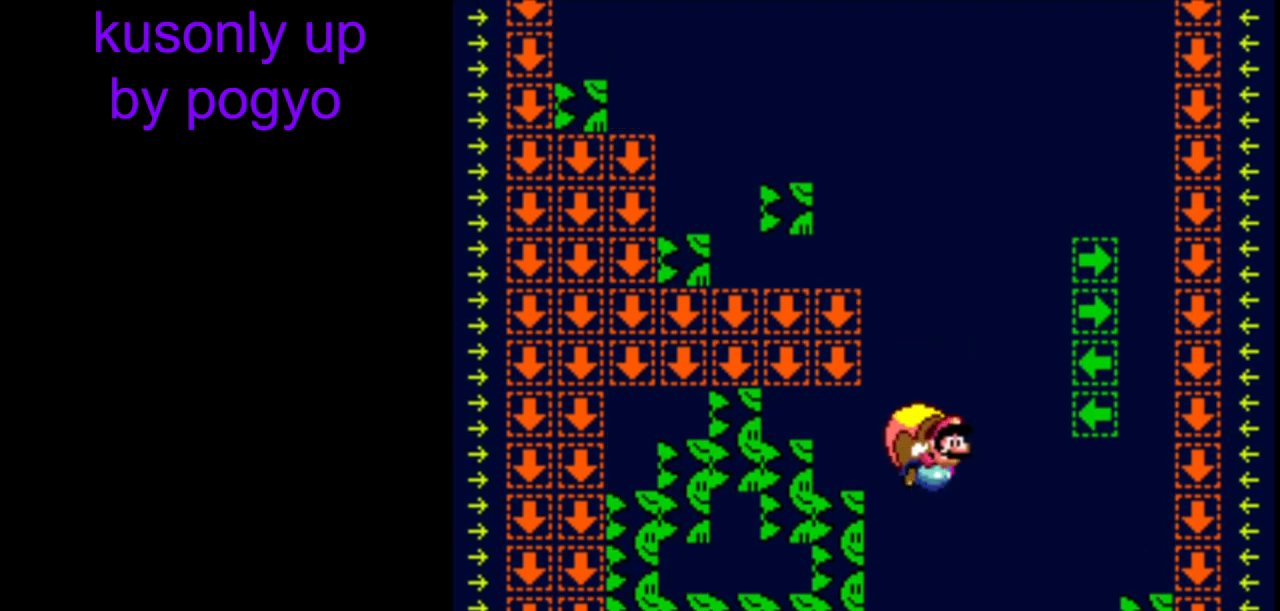
{"buttons": ["Y"], "events": [[50, "DPAD_RIGHT", "up"], [250, "B", "down"], [383, "B", "up"]]}
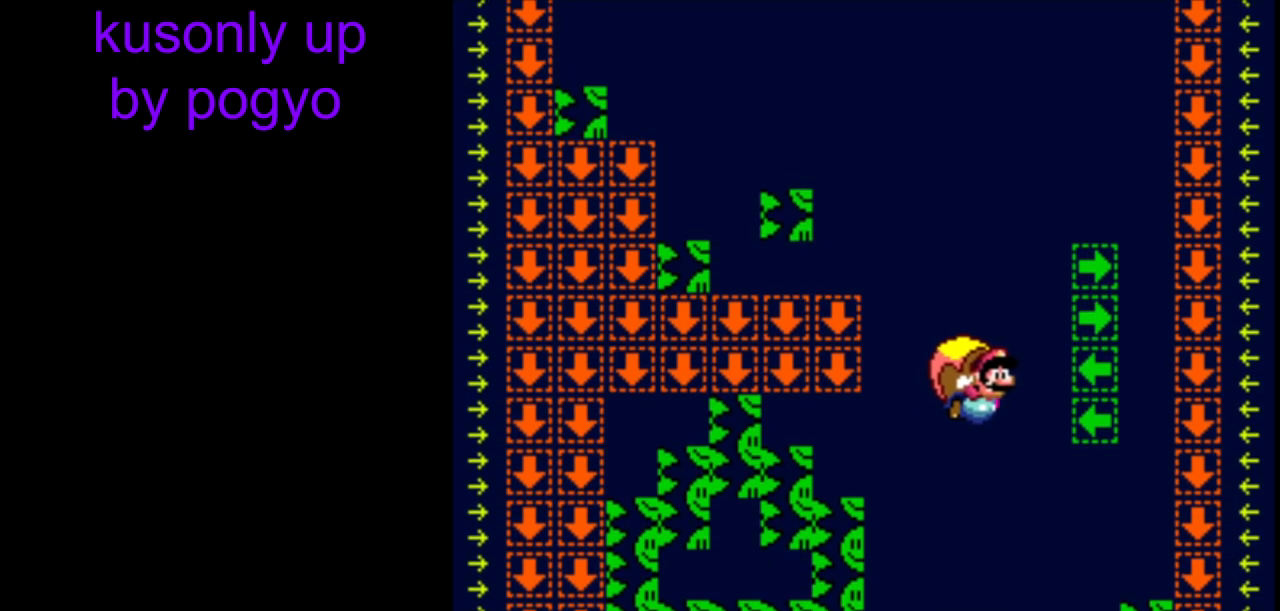
{"buttons": ["Y"], "events": []}
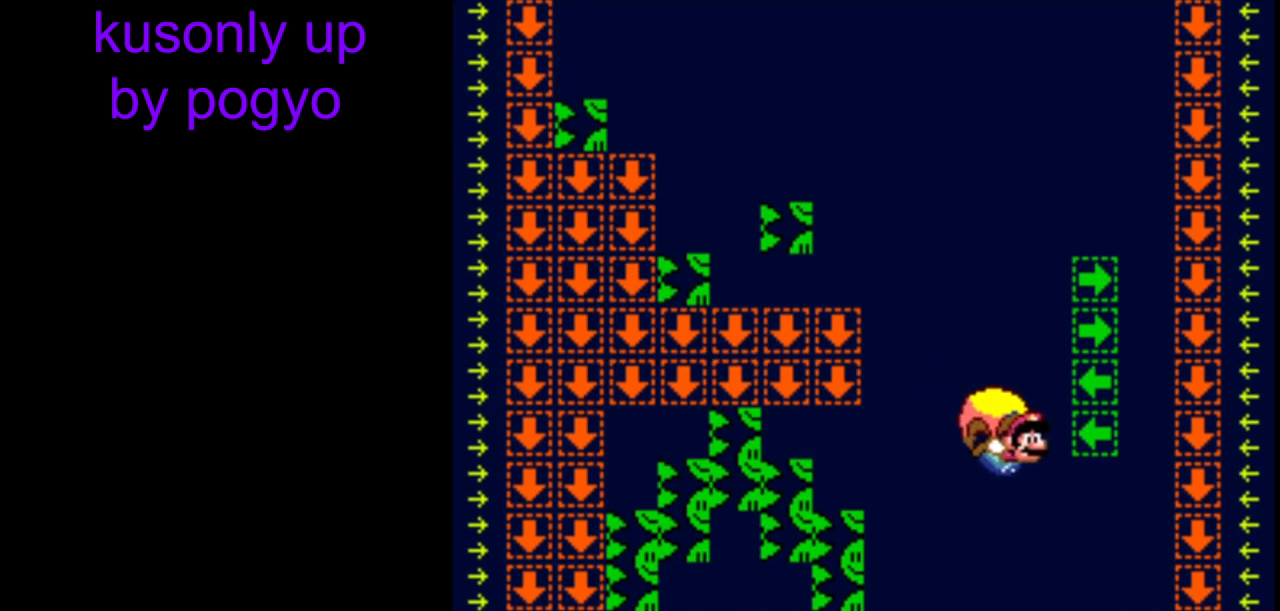
{"buttons": ["Y"], "events": [[133, "B", "down"], [267, "B", "up"], [333, "B", "down"], [500, "B", "up"]]}
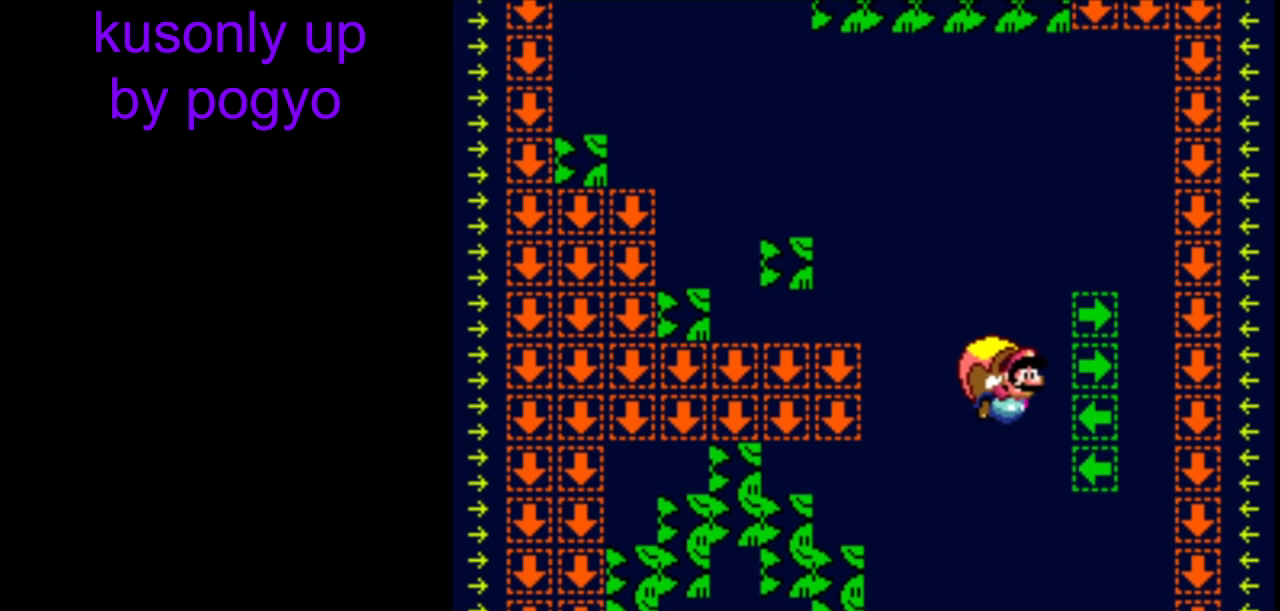
{"buttons": ["Y"], "events": []}
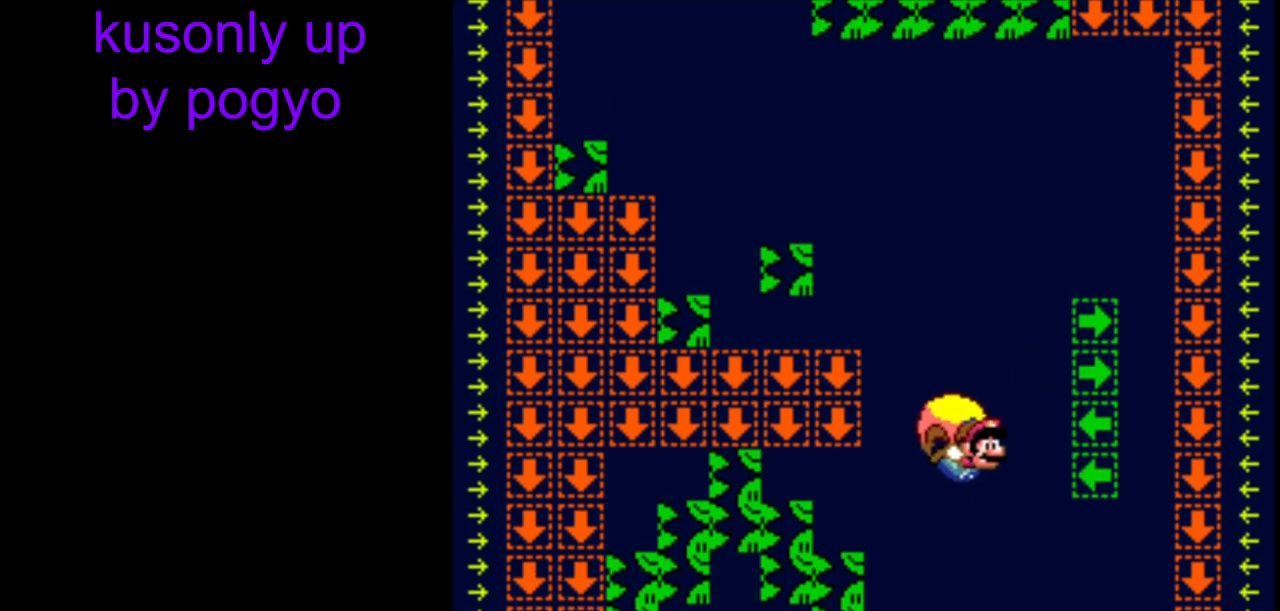
{"buttons": ["Y"], "events": [[50, "DPAD_RIGHT", "down"], [100, "DPAD_RIGHT", "up"], [300, "B", "down"], [400, "B", "up"]]}
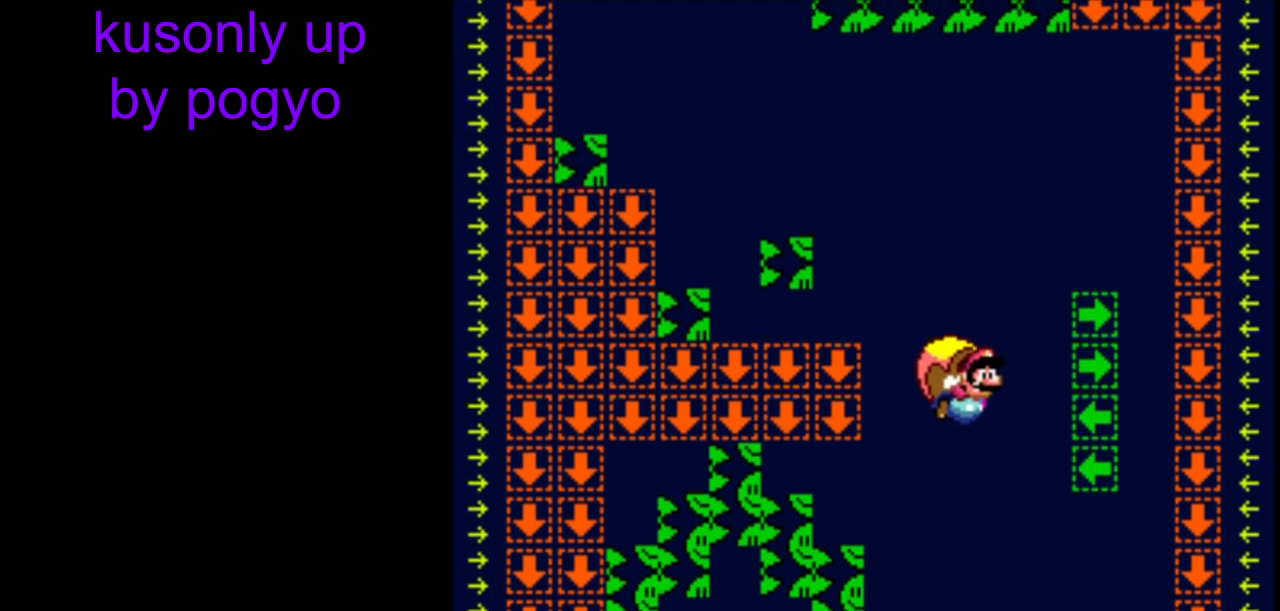
{"buttons": ["Y"], "events": []}
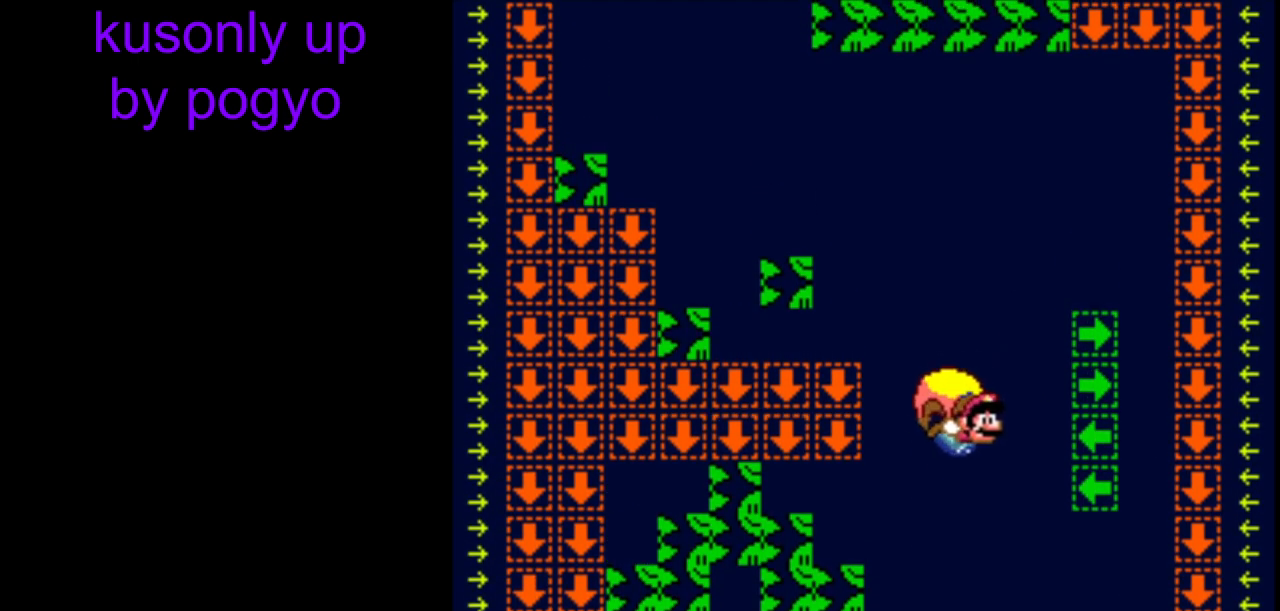
{"buttons": ["B", "Y"], "events": [[433, "B", "down"]]}